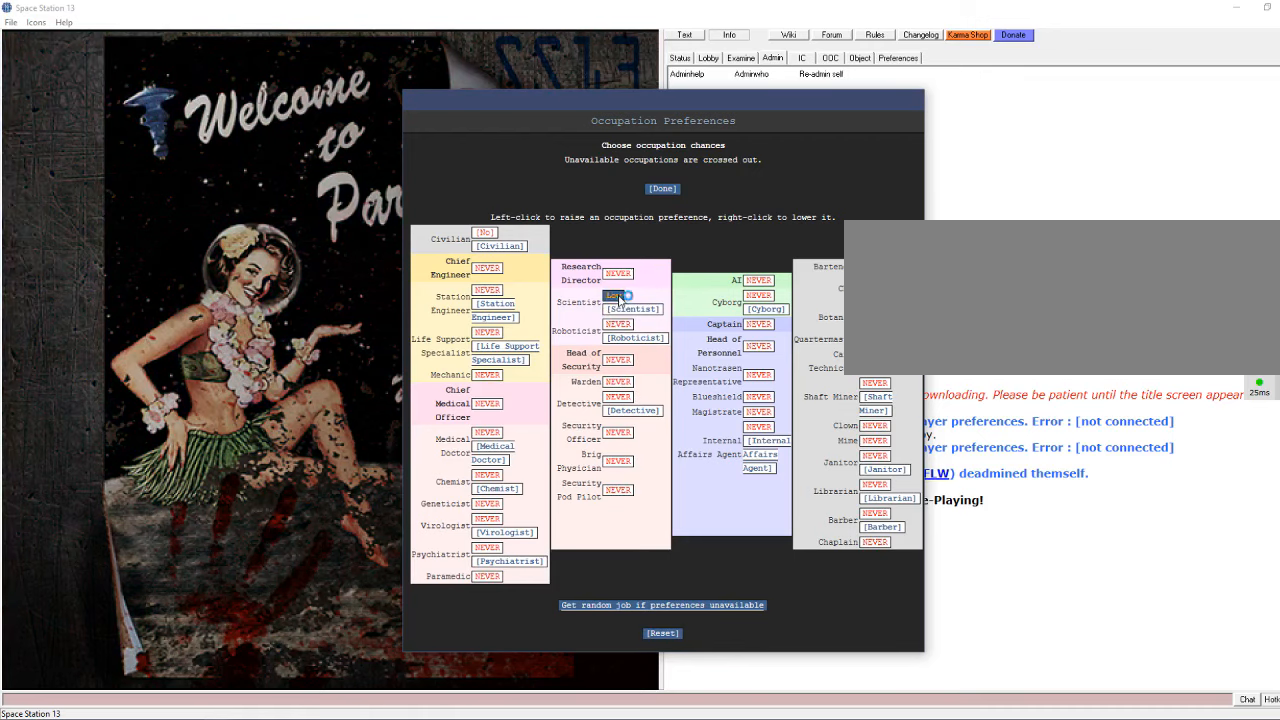
Gameplay with keyboard and mouse; each line is a JSON object with the keys and mouse buttons held at the frame after it. "events" lists presses ("down") and releases ("up") of ".", "/", "0", "1", "2", "3", "4", "5", "6", "7", "8", "9", "a", "alt_l", "alt_r", "b", "backslash", "backspace", "c", "caps_lock", "comma", "ctrl_l", "ctrl_r", "d", "e", "equals", "escape", "f", "f1", "f10", "f11", "f12", "f2", "f3", "f4", "f5", "f6", "f7", "f8", "f9", "g", "h", "i", "j", "k", "l", "lbracket", "m", "minus", "n", "o", "p", "q", "quote", "r", "rbracket", "return", "s", "semicolon", "shift_l", "shift_r", "space", "super", "t", "tab", "tilde", "u", "v", "w", "x", "y", "z", "mouse_left", "mouse_wheel" and "mouse_right" between this image and that frame as [ms after this image, input, new state], when the widget could be followed in between. "mouse_left", "mouse_wheel", "mouse_right" = the "left", "wheel", "right" buttons of the "mouse" list. No other keys are recorded. "wheel" means that the mouse wheel is clicked or scrolled. Mouse movement is not recorded.
{"keys": [], "mouse": [], "events": []}
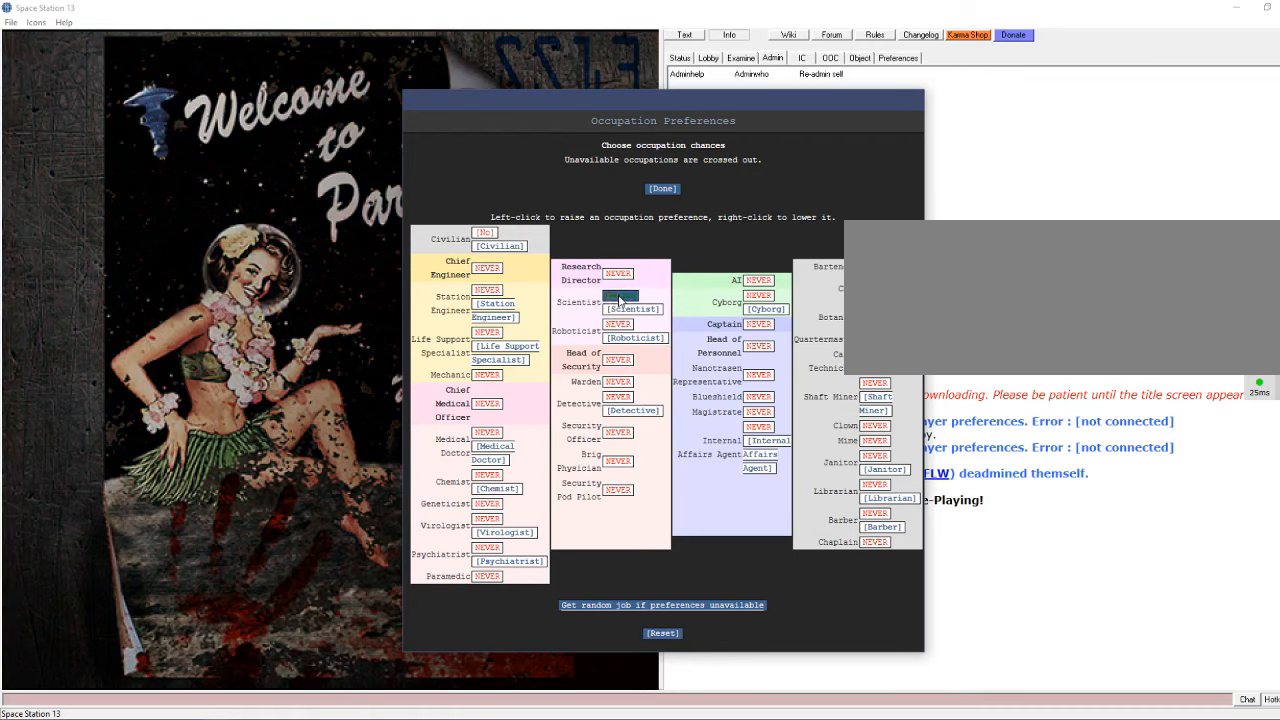
{"keys": [], "mouse": [], "events": []}
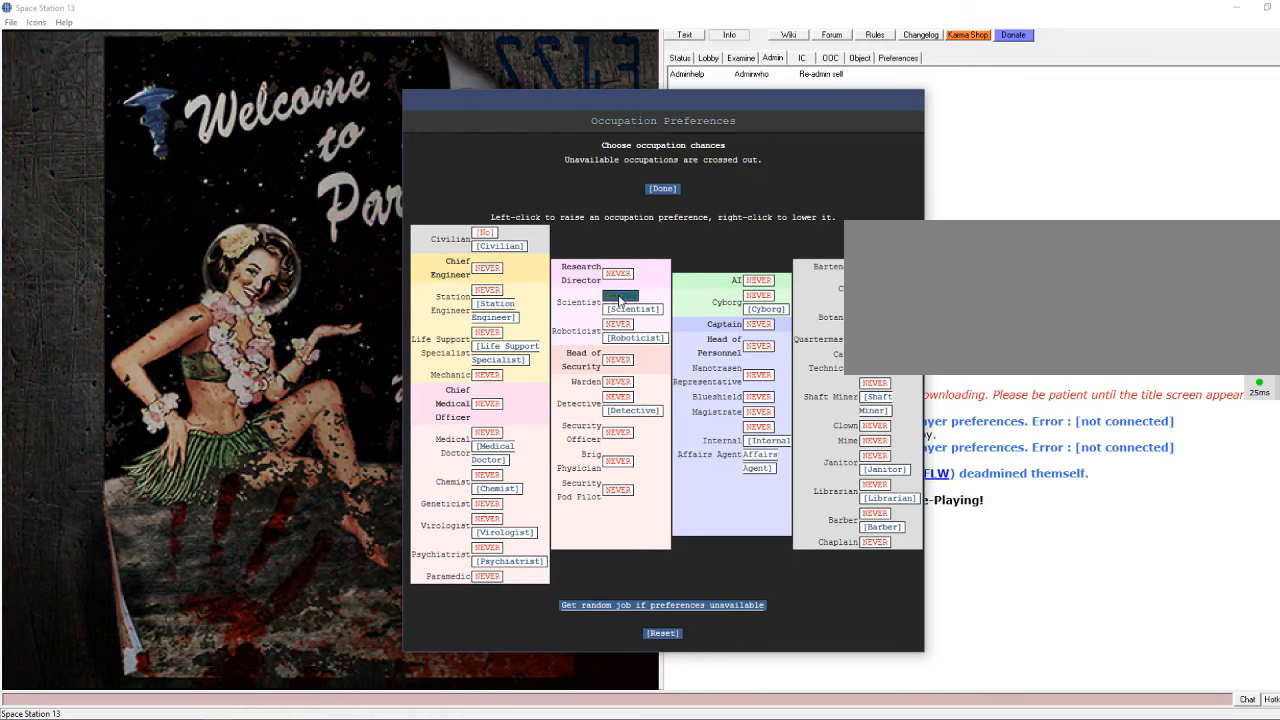
{"keys": [], "mouse": [], "events": []}
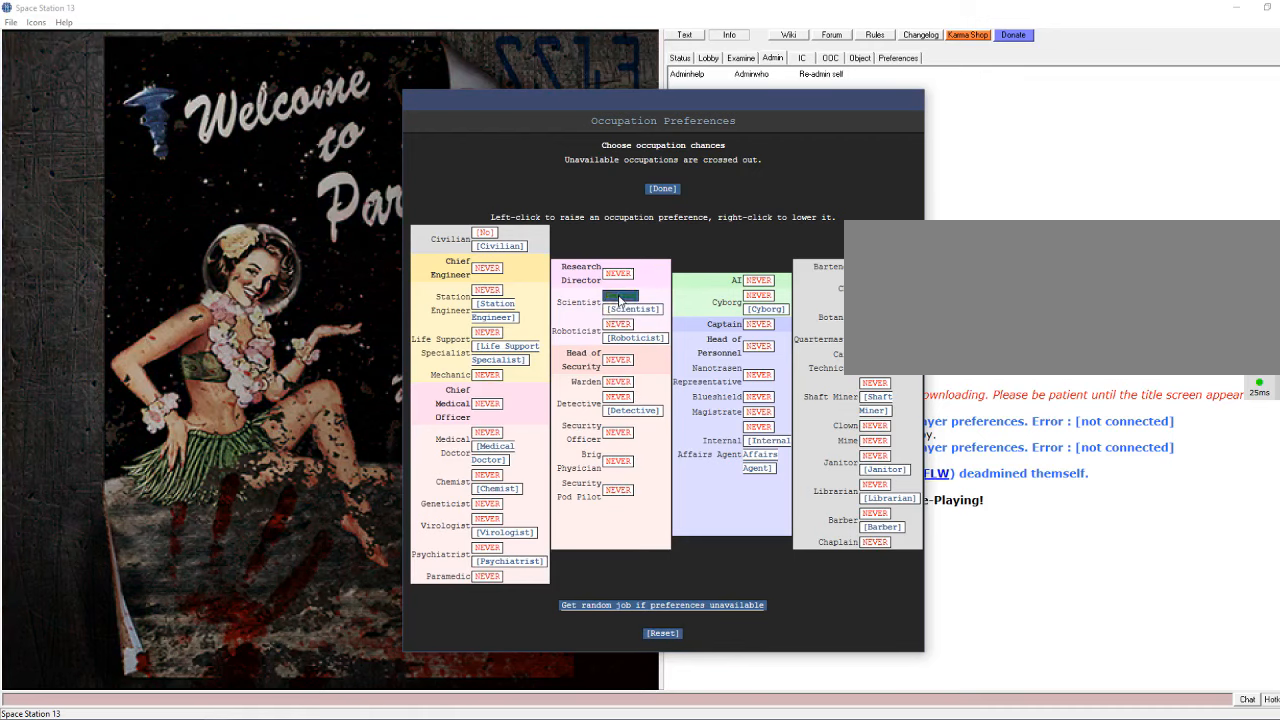
{"keys": [], "mouse": [], "events": [[66, "mouse_left", "down"], [133, "mouse_left", "up"]]}
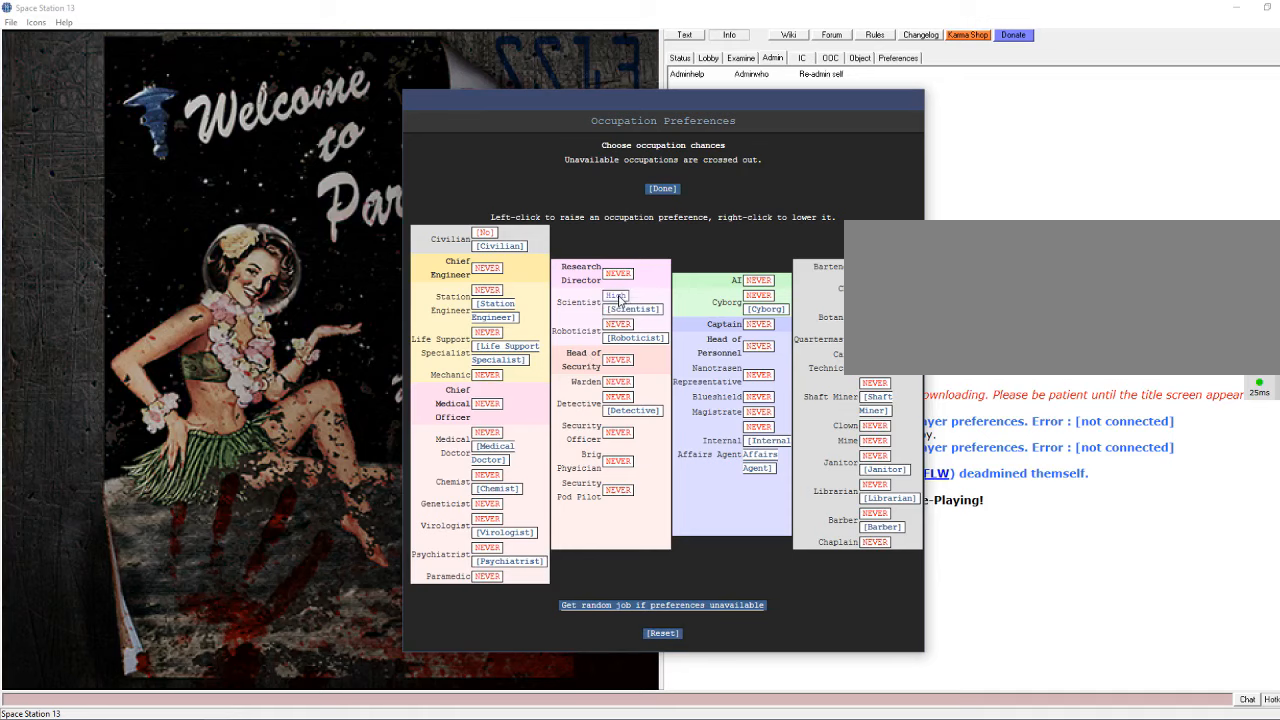
{"keys": [], "mouse": [], "events": []}
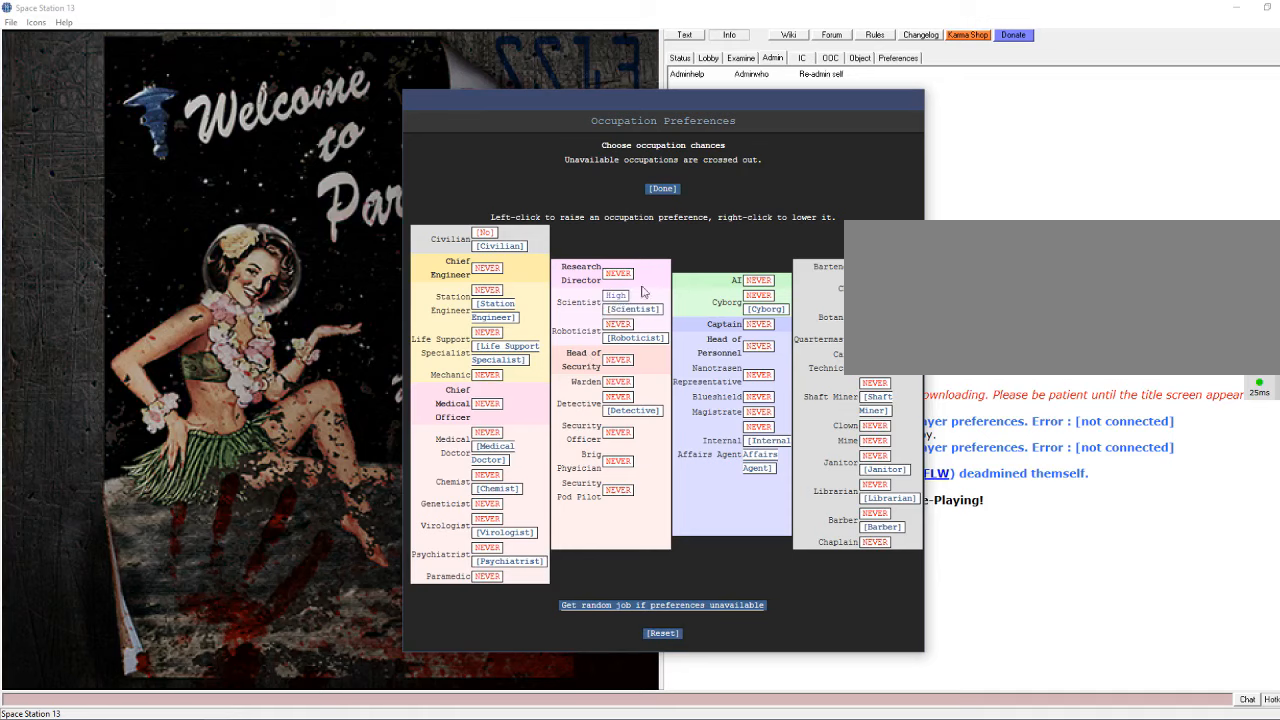
{"keys": [], "mouse": [], "events": []}
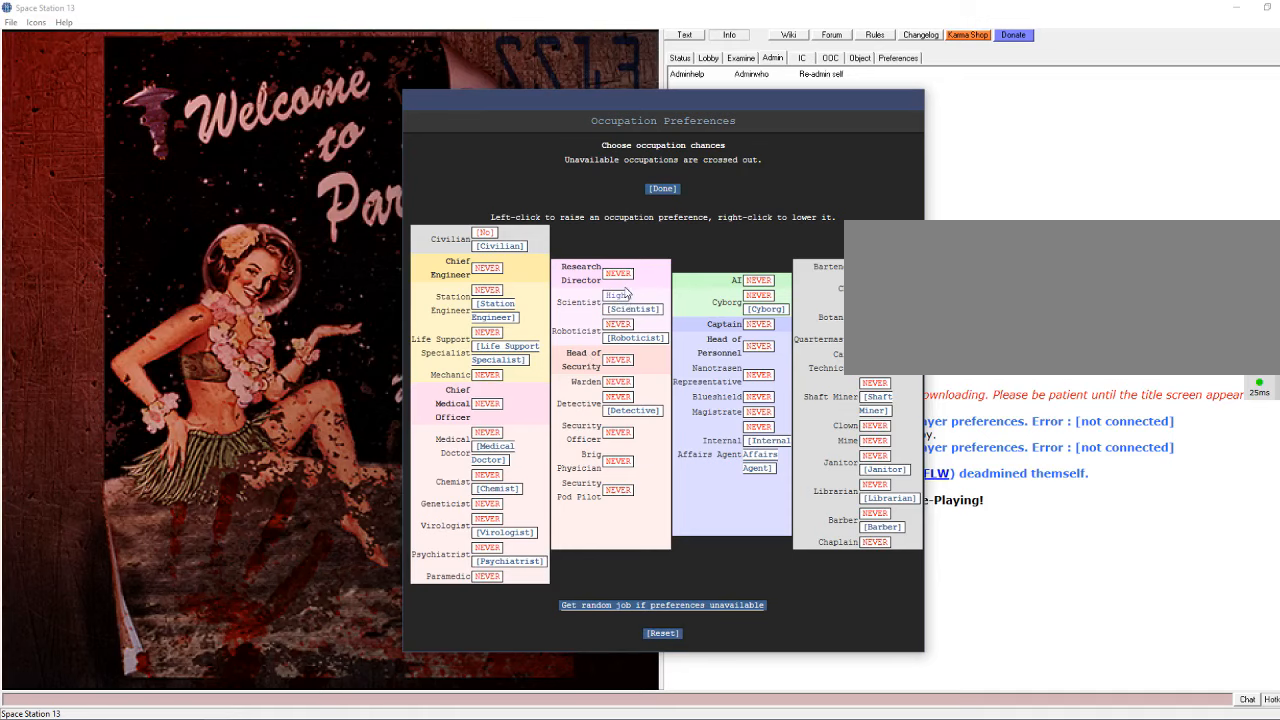
{"keys": [], "mouse": [], "events": []}
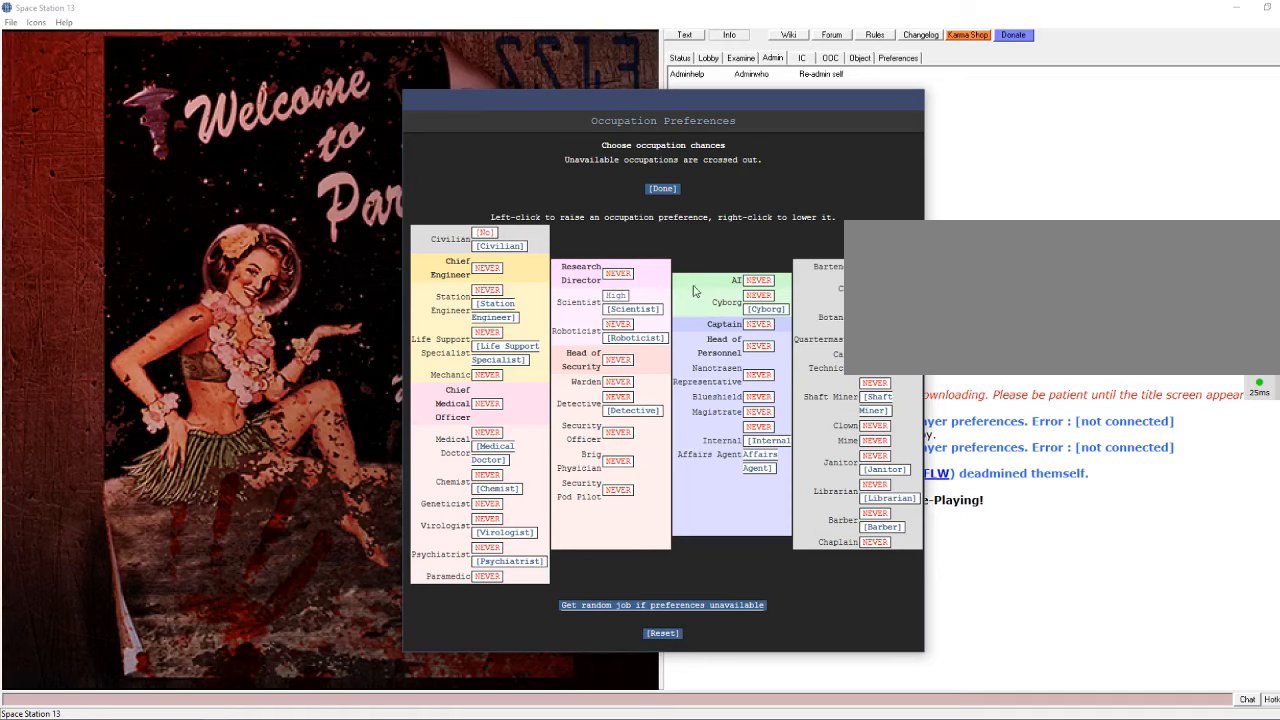
{"keys": [], "mouse": [], "events": []}
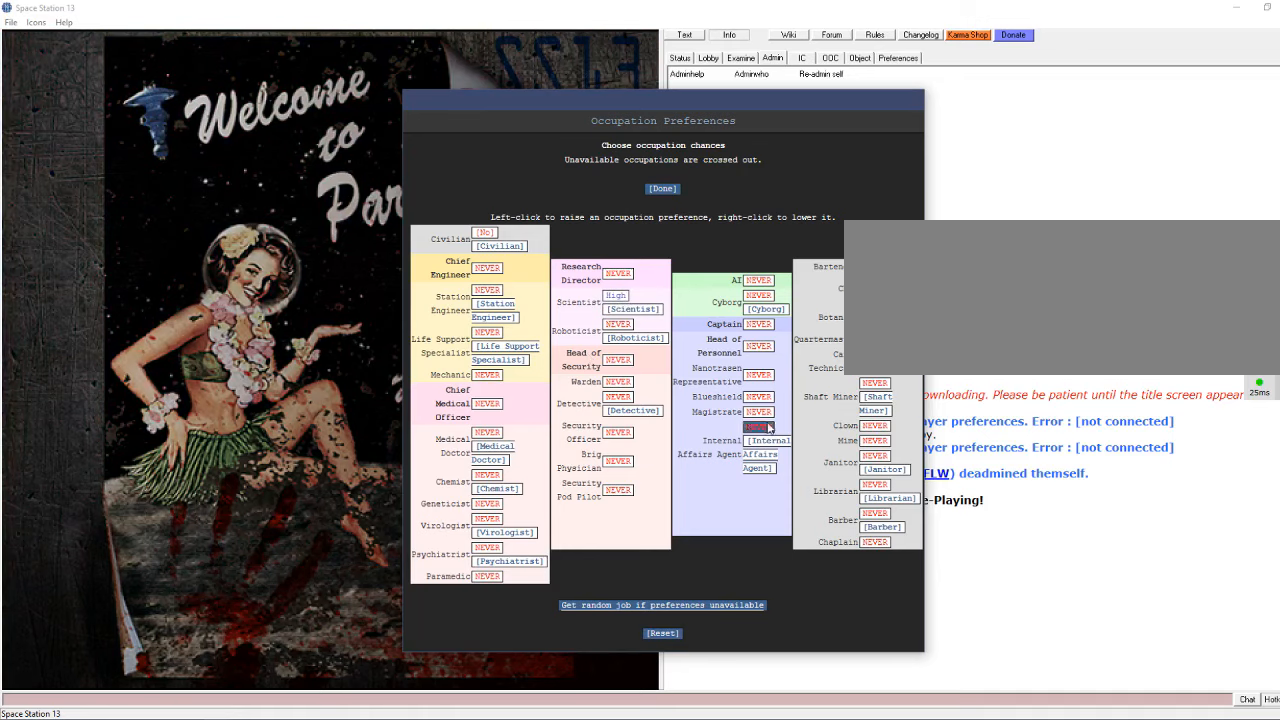
{"keys": [], "mouse": [], "events": [[367, "mouse_left", "down"], [467, "mouse_left", "up"]]}
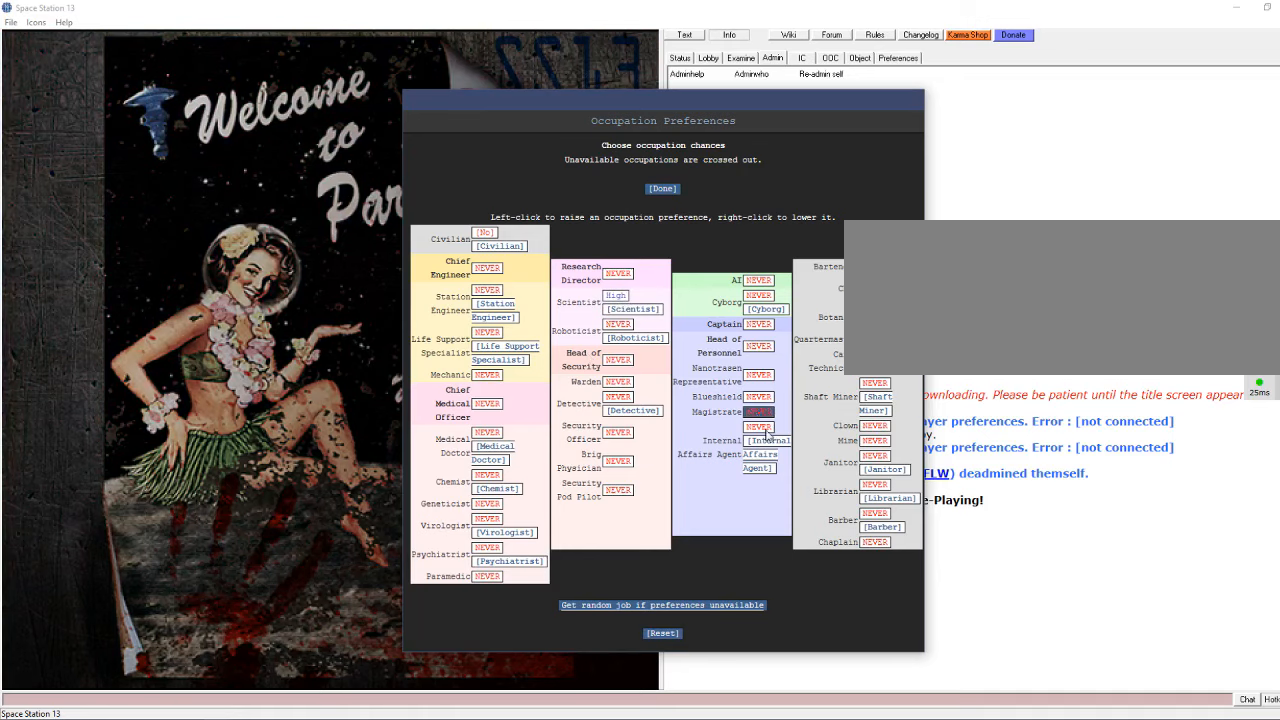
{"keys": [], "mouse": ["left"], "events": [[500, "mouse_left", "down"]]}
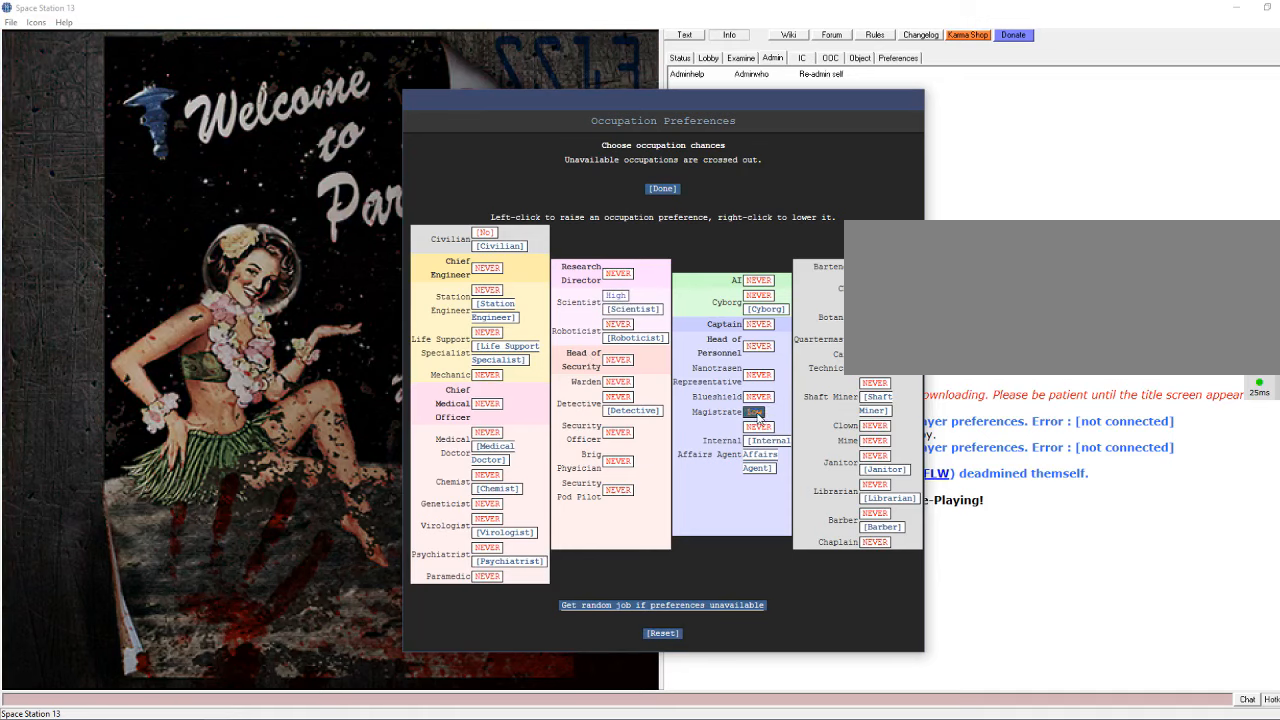
{"keys": [], "mouse": [], "events": [[100, "mouse_left", "up"]]}
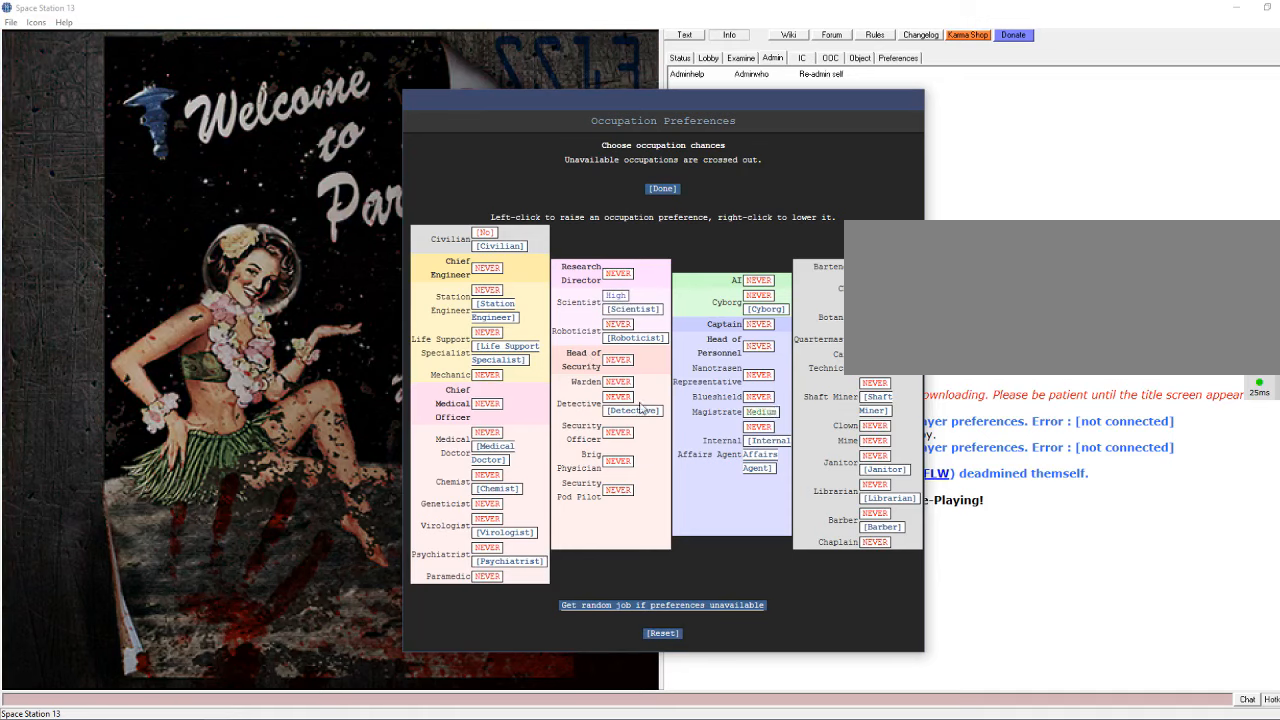
{"keys": [], "mouse": [], "events": []}
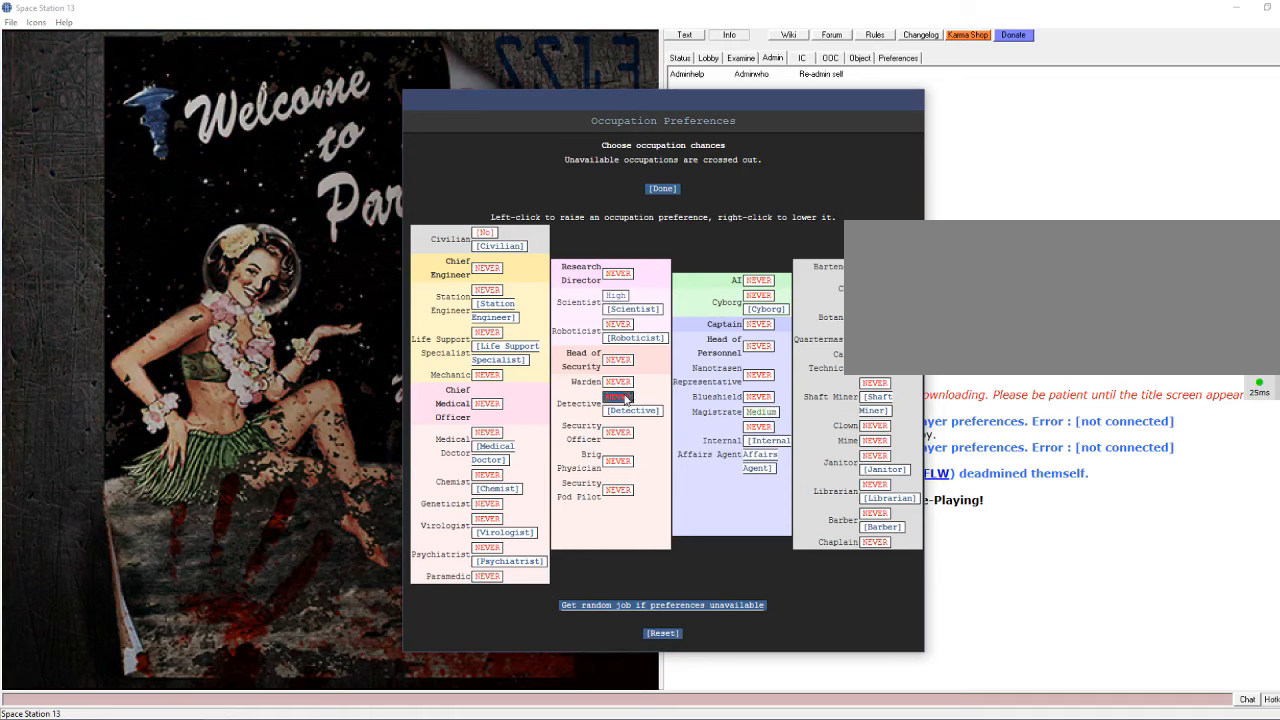
{"keys": [], "mouse": ["left"], "events": [[34, "mouse_left", "down"], [134, "mouse_left", "up"], [467, "mouse_left", "down"]]}
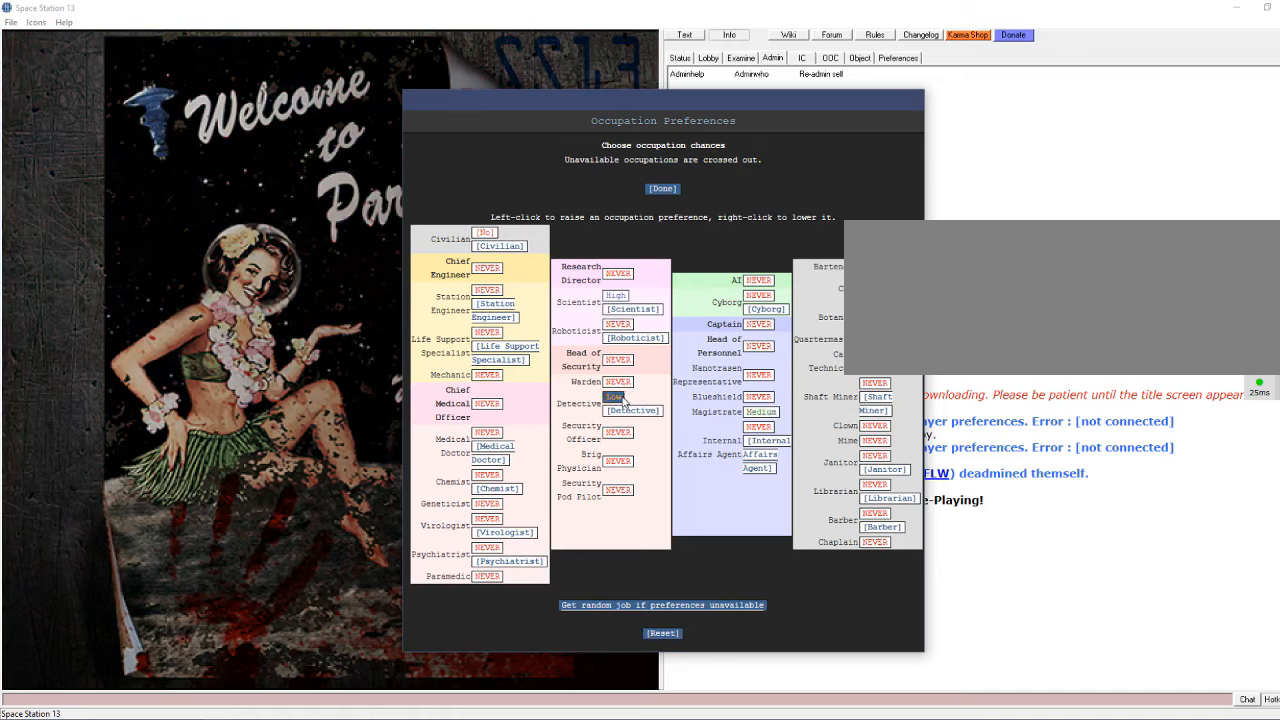
{"keys": [], "mouse": [], "events": [[34, "mouse_left", "up"]]}
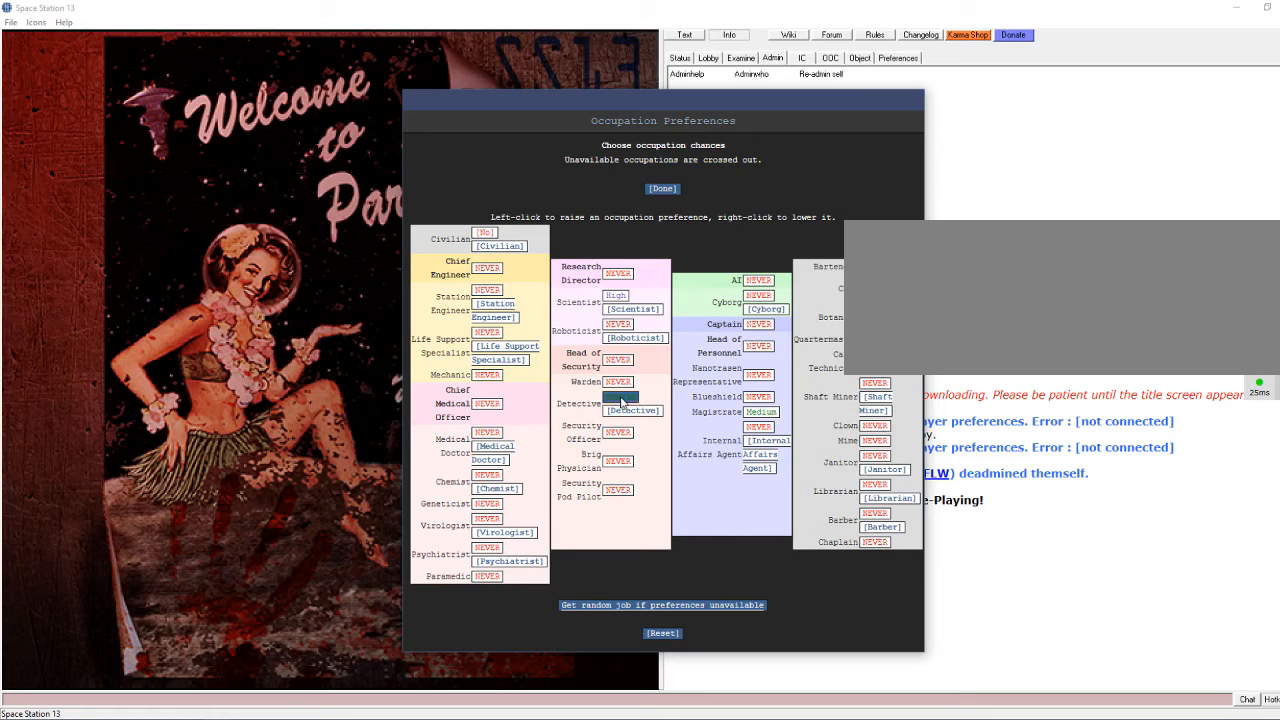
{"keys": [], "mouse": [], "events": []}
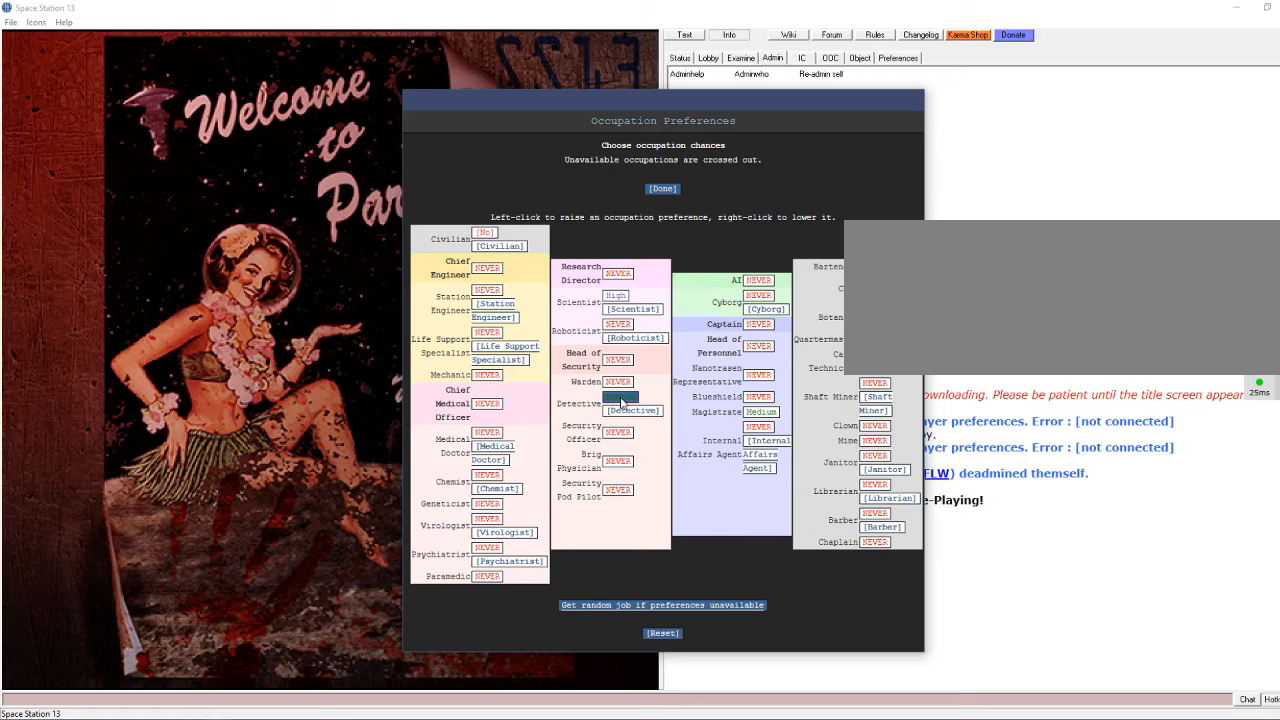
{"keys": [], "mouse": [], "events": []}
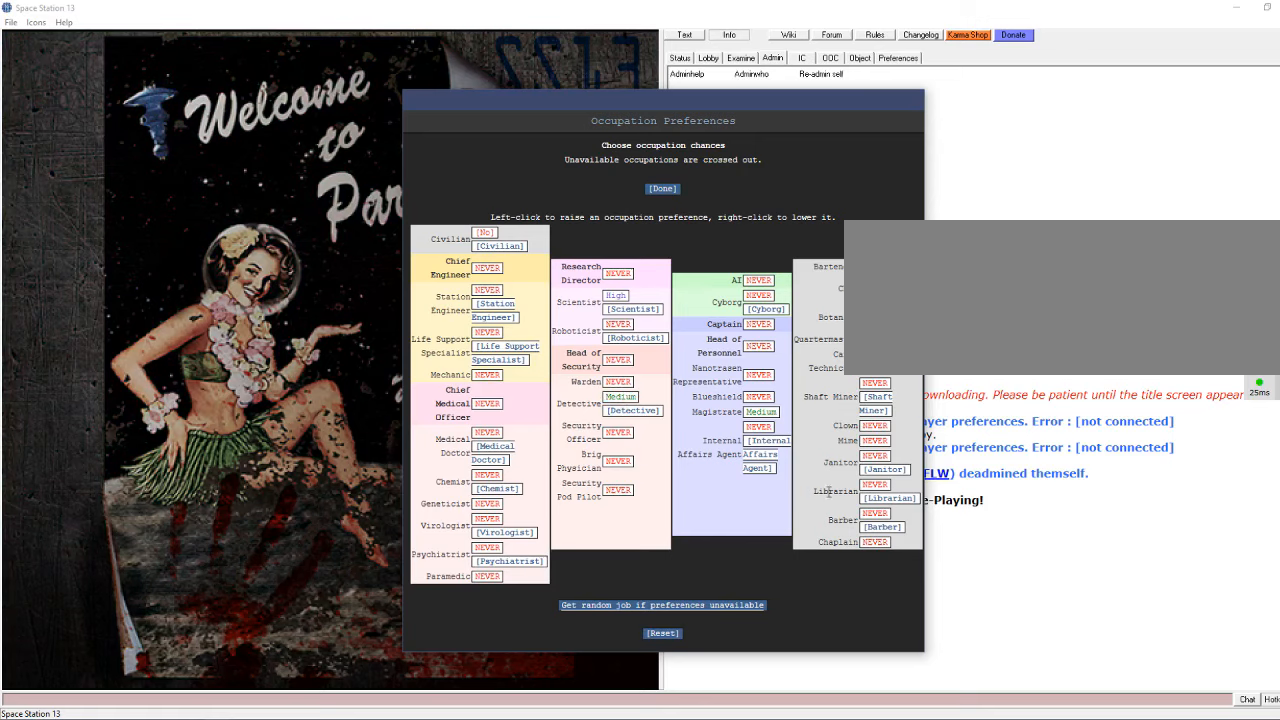
{"keys": [], "mouse": [], "events": []}
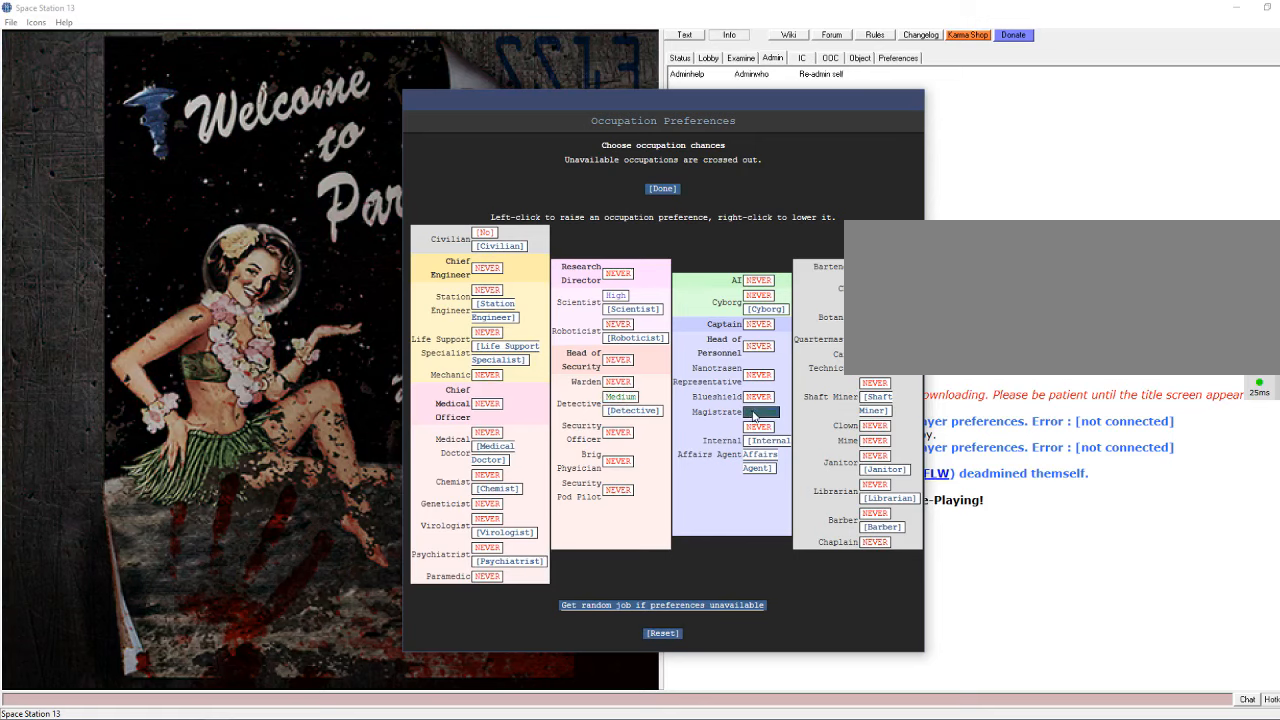
{"keys": [], "mouse": [], "events": [[100, "mouse_right", "down"], [200, "mouse_right", "up"]]}